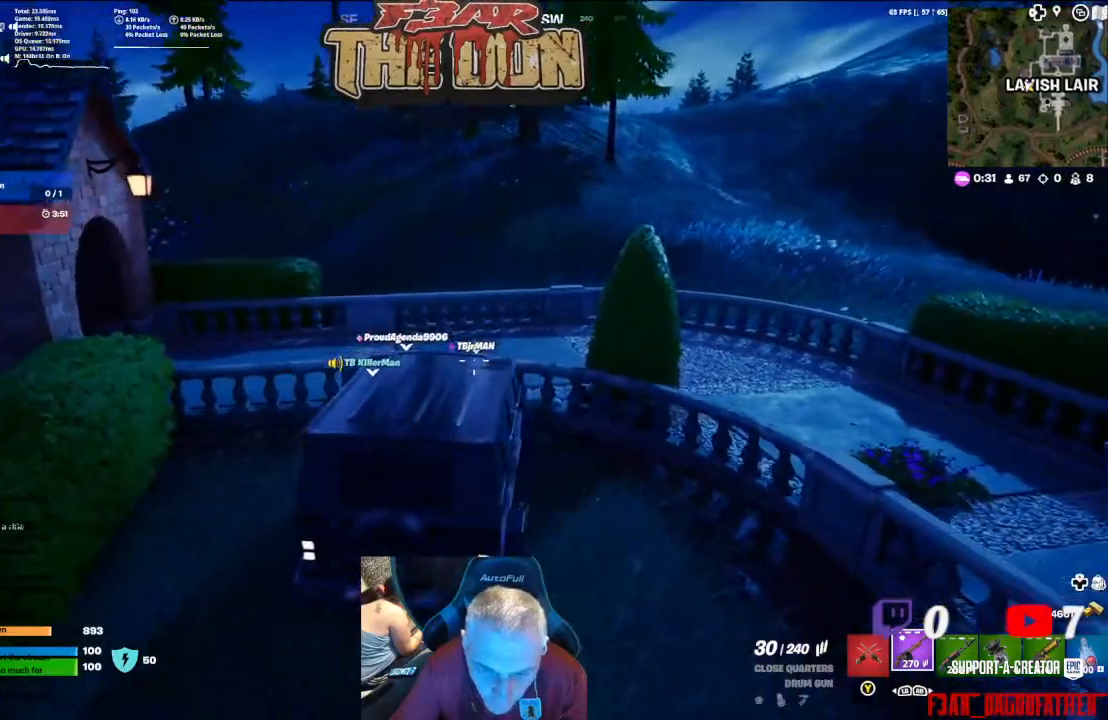
Gameplay with a controller (Xbox layout); each line is a JSON object with the inputs held at the frame after it. "events" lists button and stick changes between this image and that frame as [ms after this image, input, new state], when the widget could be followed in between.
{"buttons": ["L2"], "left_stick": "center", "right_stick": "up-right", "events": [[400, "L2", "down"], [500, "right_stick", "up-right"]]}
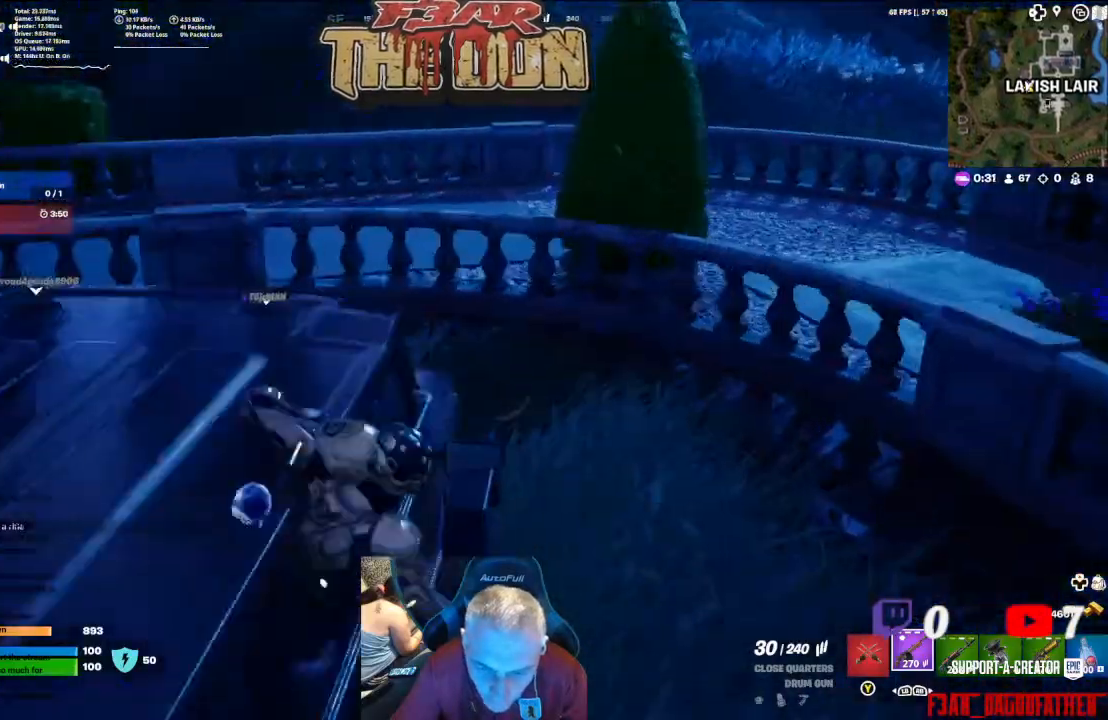
{"buttons": ["L2"], "left_stick": "center", "right_stick": "up", "events": [[300, "right_stick", "up"]]}
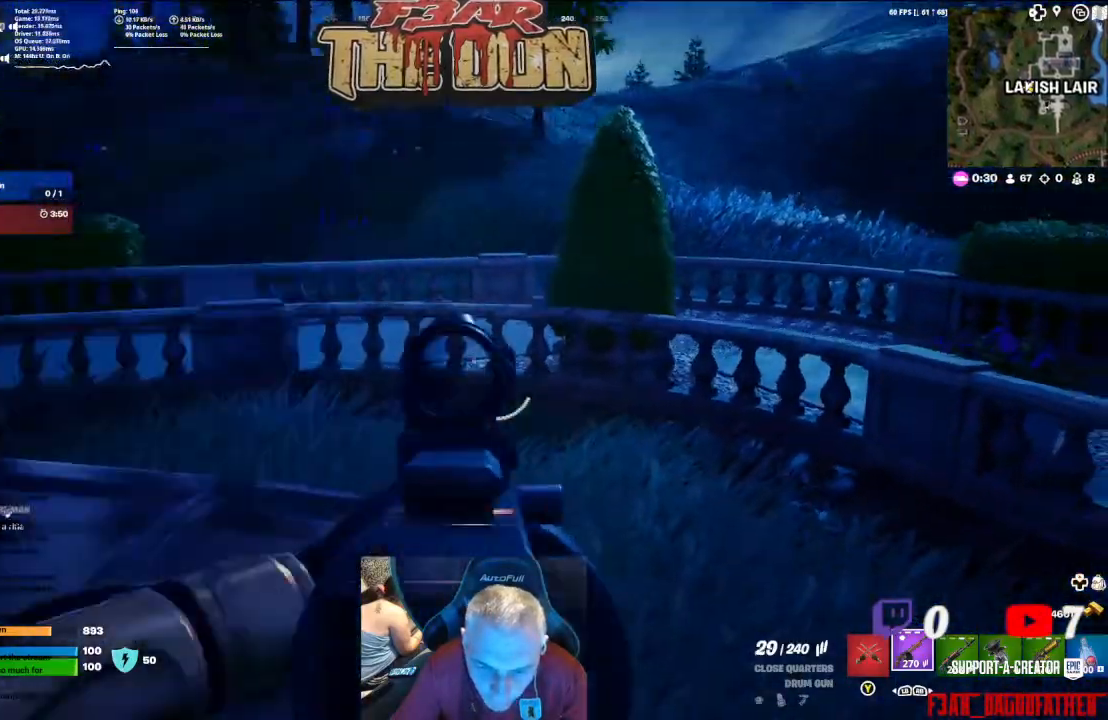
{"buttons": ["L2", "R2"], "left_stick": "center", "right_stick": "up-right", "events": [[33, "R2", "down"], [100, "right_stick", "center"], [267, "right_stick", "down"], [333, "right_stick", "center"], [500, "right_stick", "up-right"]]}
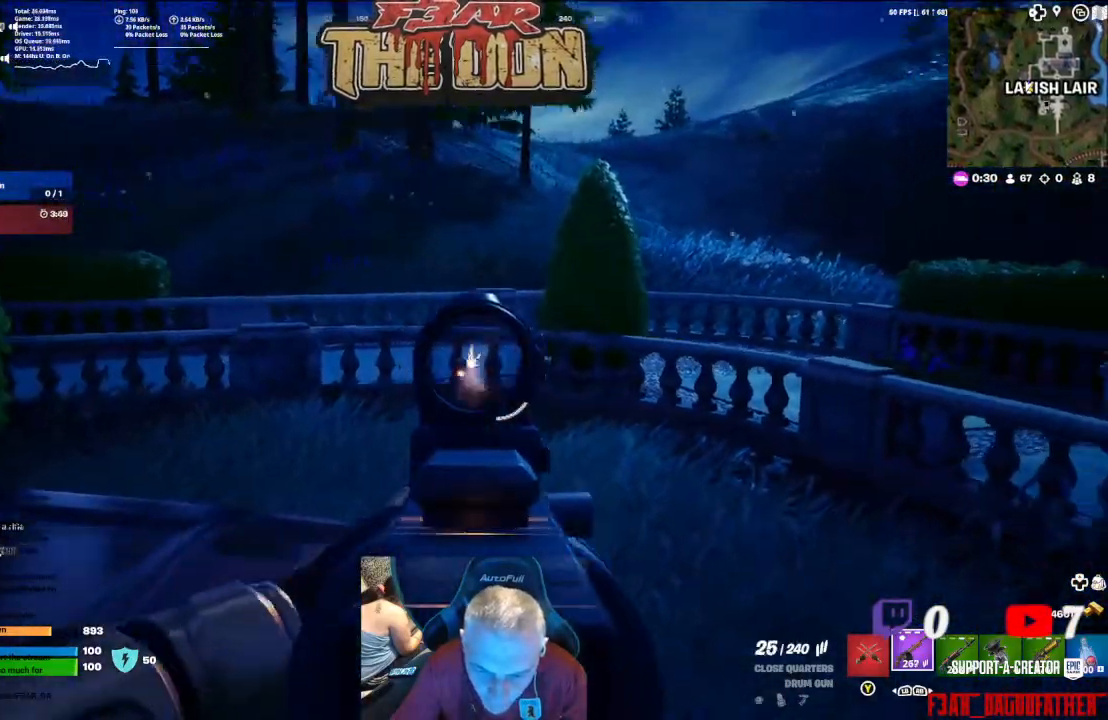
{"buttons": ["L2", "R2"], "left_stick": "center", "right_stick": "center", "events": [[200, "right_stick", "center"], [300, "right_stick", "down"], [467, "right_stick", "center"]]}
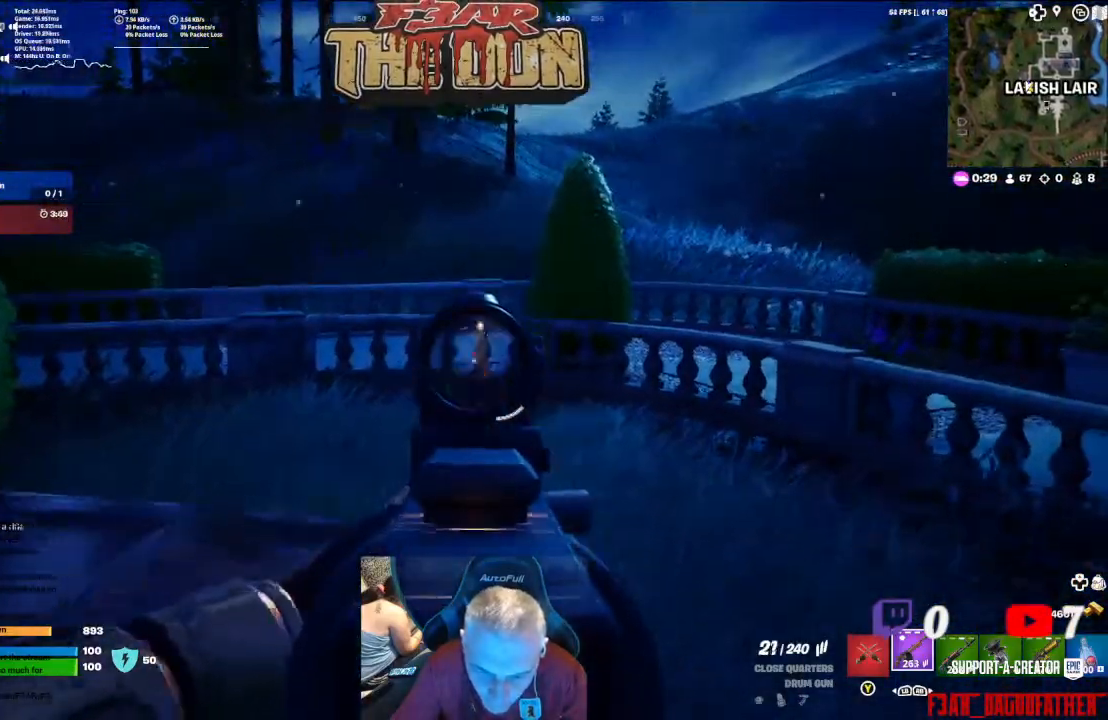
{"buttons": ["L2", "R2"], "left_stick": "center", "right_stick": "center", "events": []}
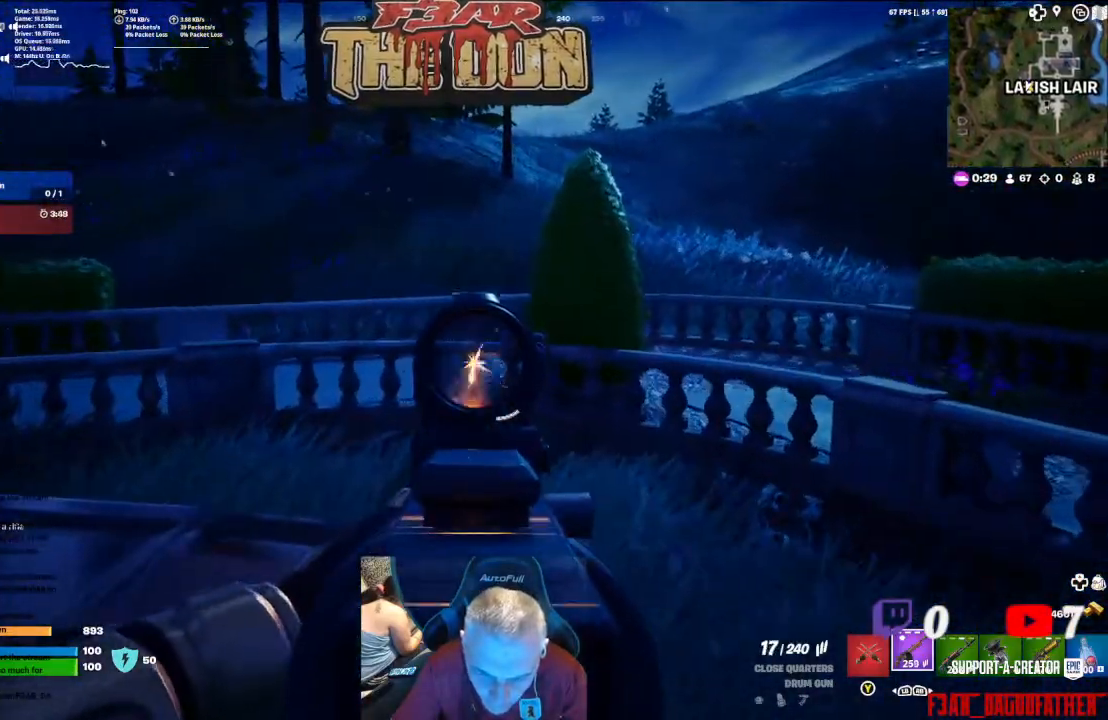
{"buttons": [], "left_stick": "center", "right_stick": "center", "events": [[200, "right_stick", "down"], [367, "L2", "up"], [400, "R2", "up"], [433, "right_stick", "center"]]}
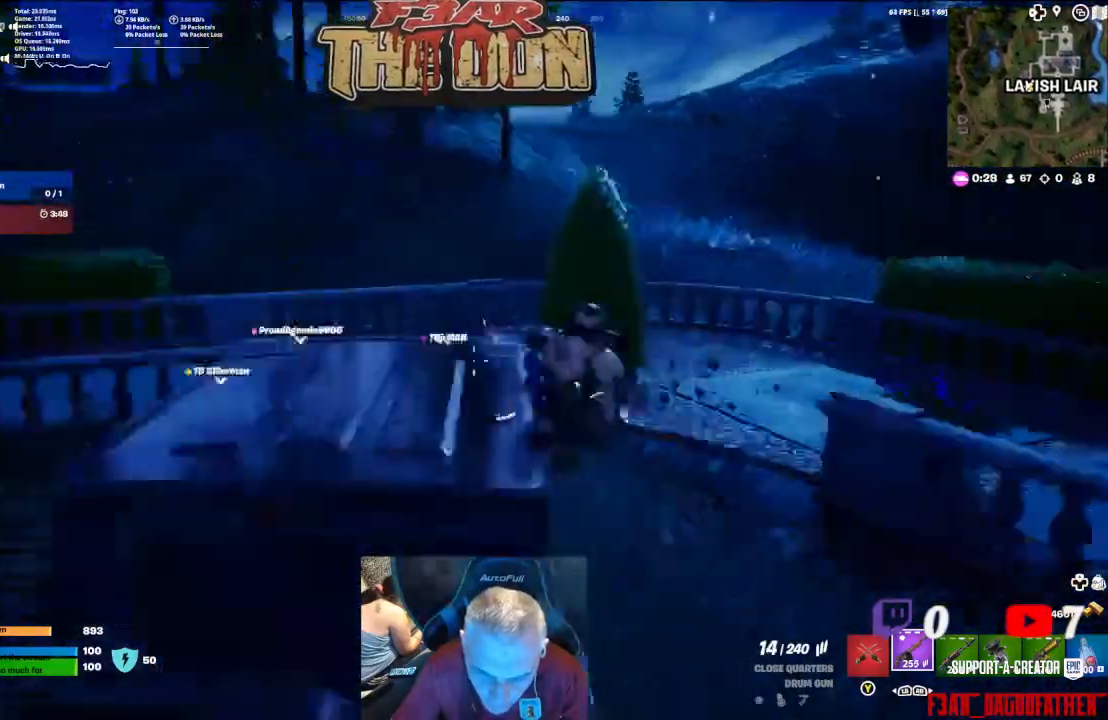
{"buttons": [], "left_stick": "center", "right_stick": "center", "events": []}
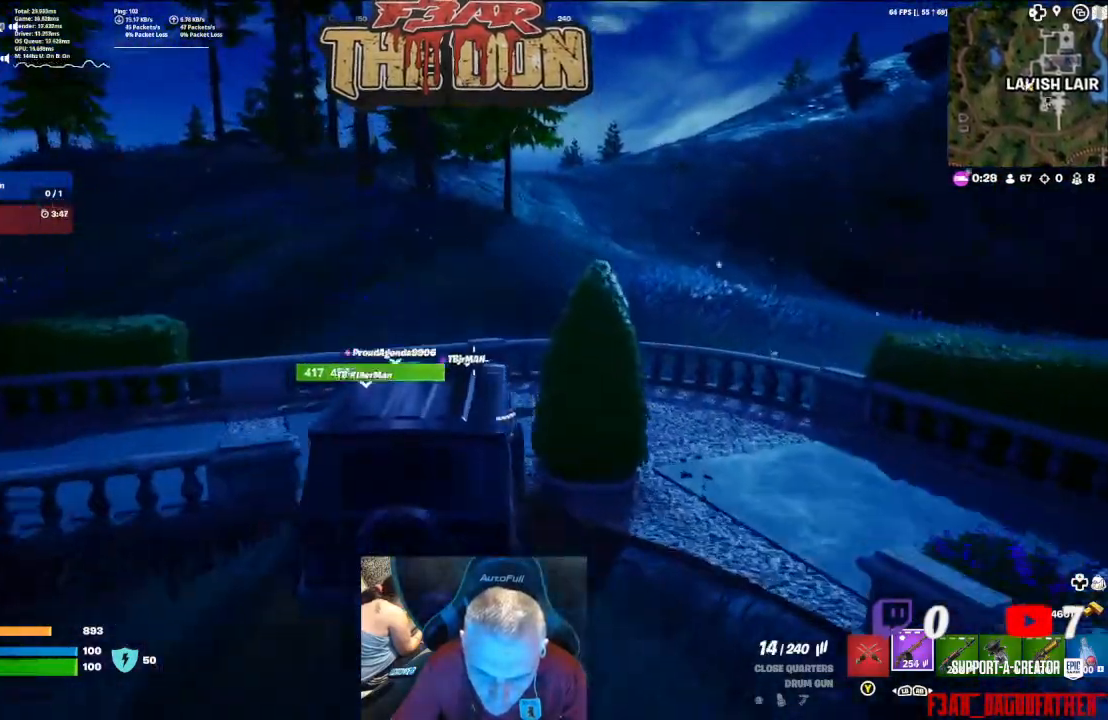
{"buttons": [], "left_stick": "center", "right_stick": "right", "events": [[433, "right_stick", "right"]]}
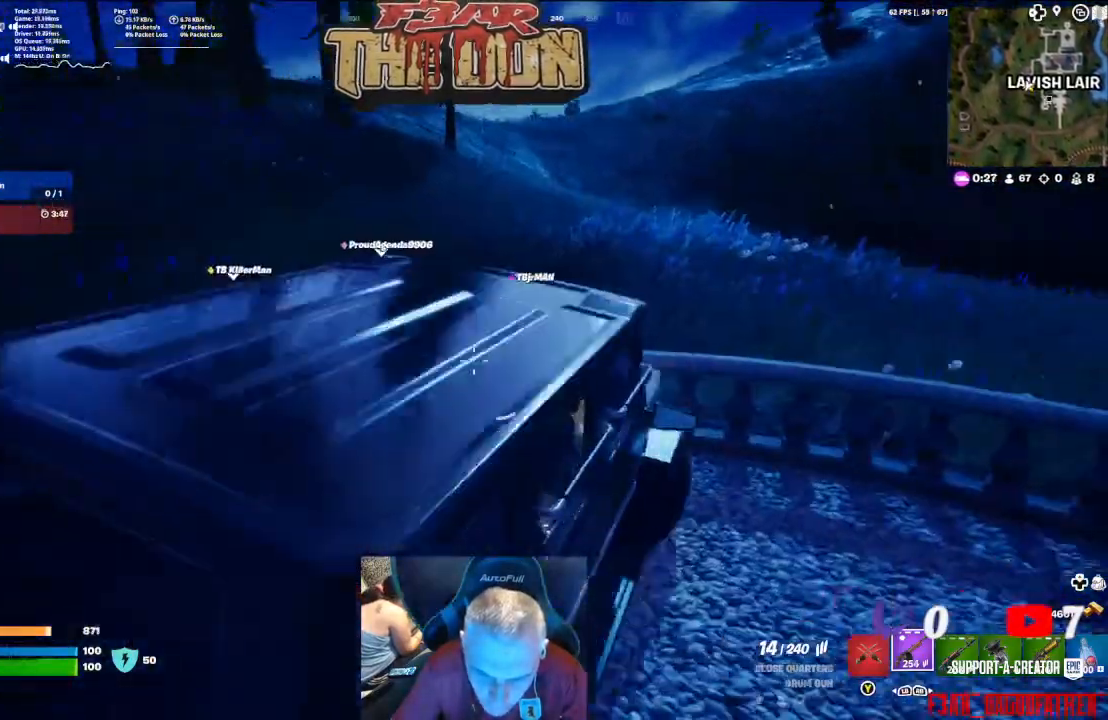
{"buttons": [], "left_stick": "center", "right_stick": "center", "events": [[167, "right_stick", "center"]]}
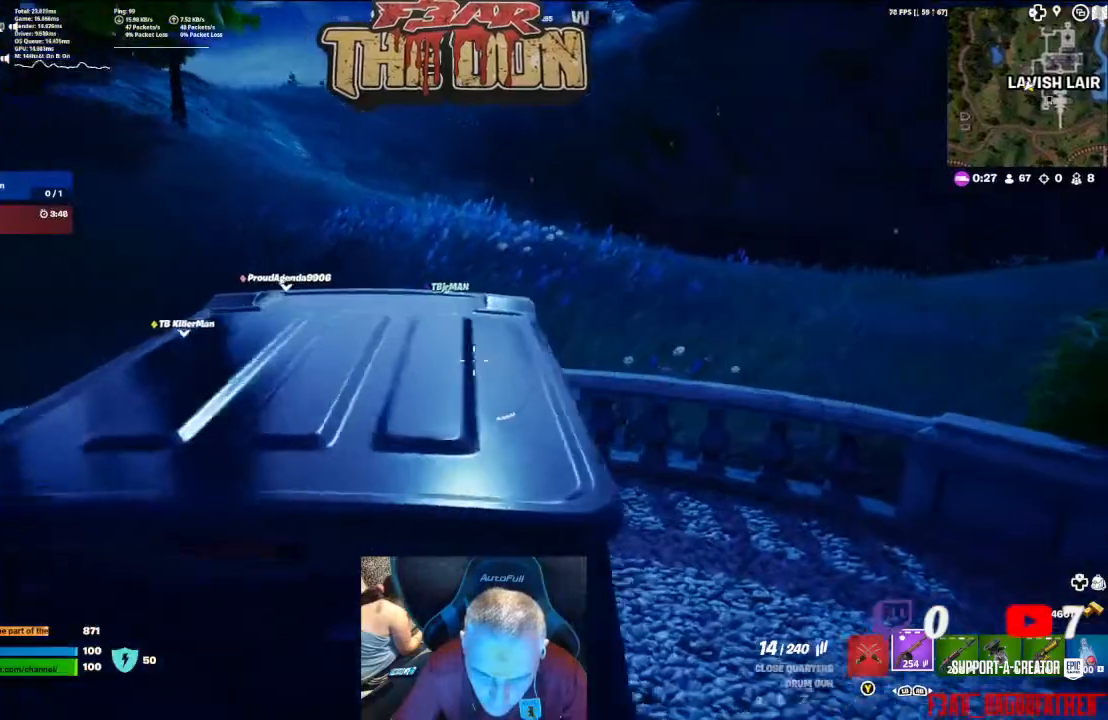
{"buttons": [], "left_stick": "center", "right_stick": "down-left", "events": [[333, "right_stick", "down-left"]]}
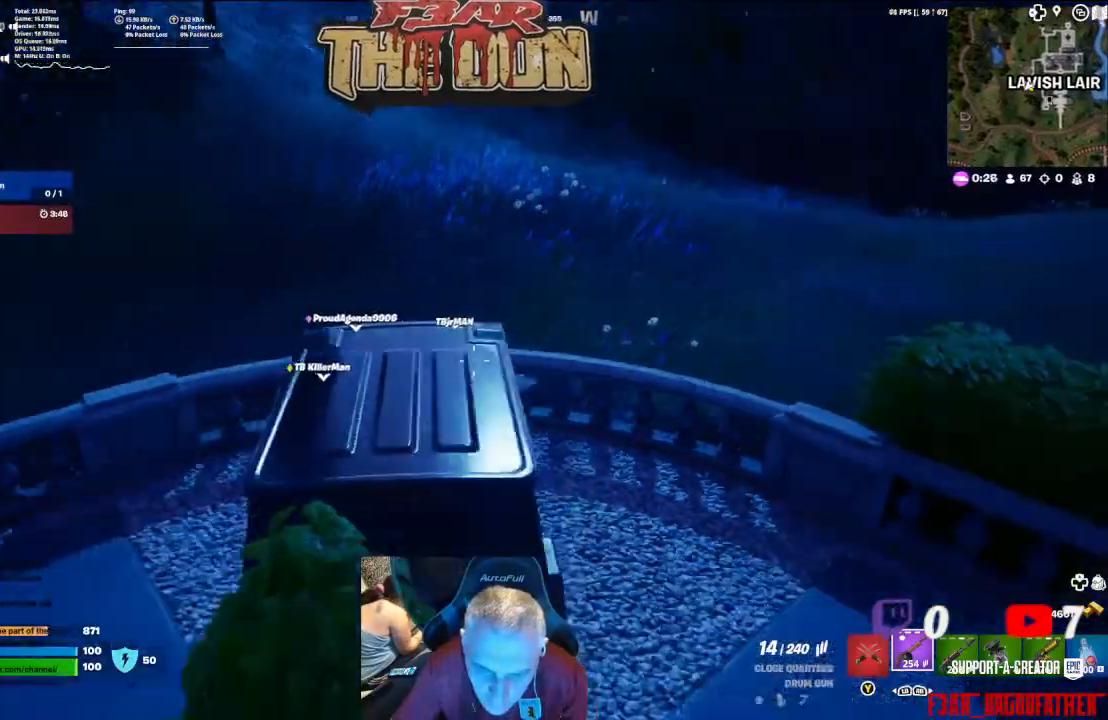
{"buttons": ["L2"], "left_stick": "center", "right_stick": "center", "events": [[67, "right_stick", "left"], [400, "L2", "down"], [400, "right_stick", "center"]]}
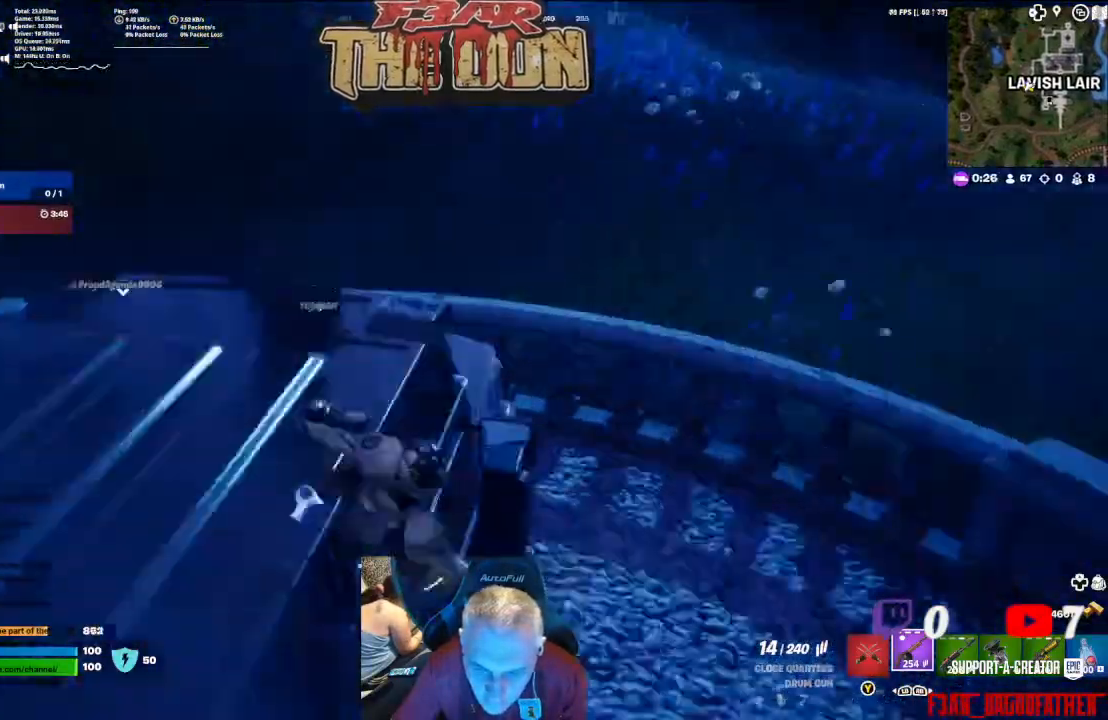
{"buttons": ["L2", "R2"], "left_stick": "center", "right_stick": "center", "events": [[100, "right_stick", "up"], [300, "R2", "down"], [500, "right_stick", "center"]]}
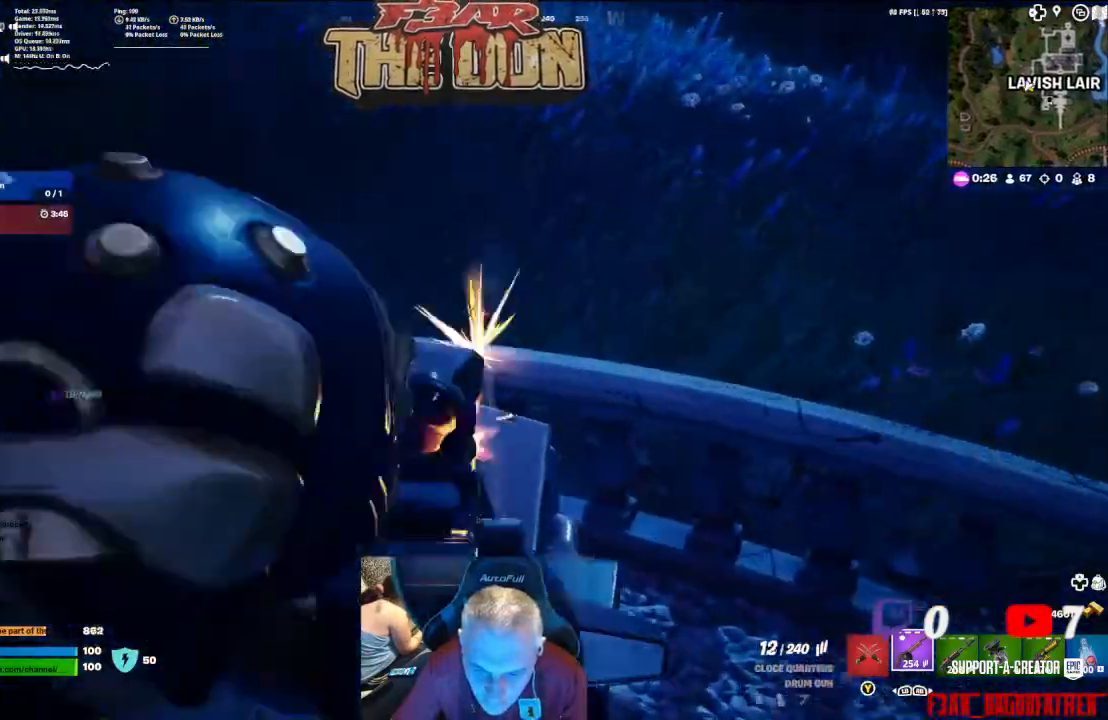
{"buttons": [], "left_stick": "center", "right_stick": "center", "events": [[200, "right_stick", "down"], [433, "L2", "up"], [433, "R2", "up"], [433, "right_stick", "center"]]}
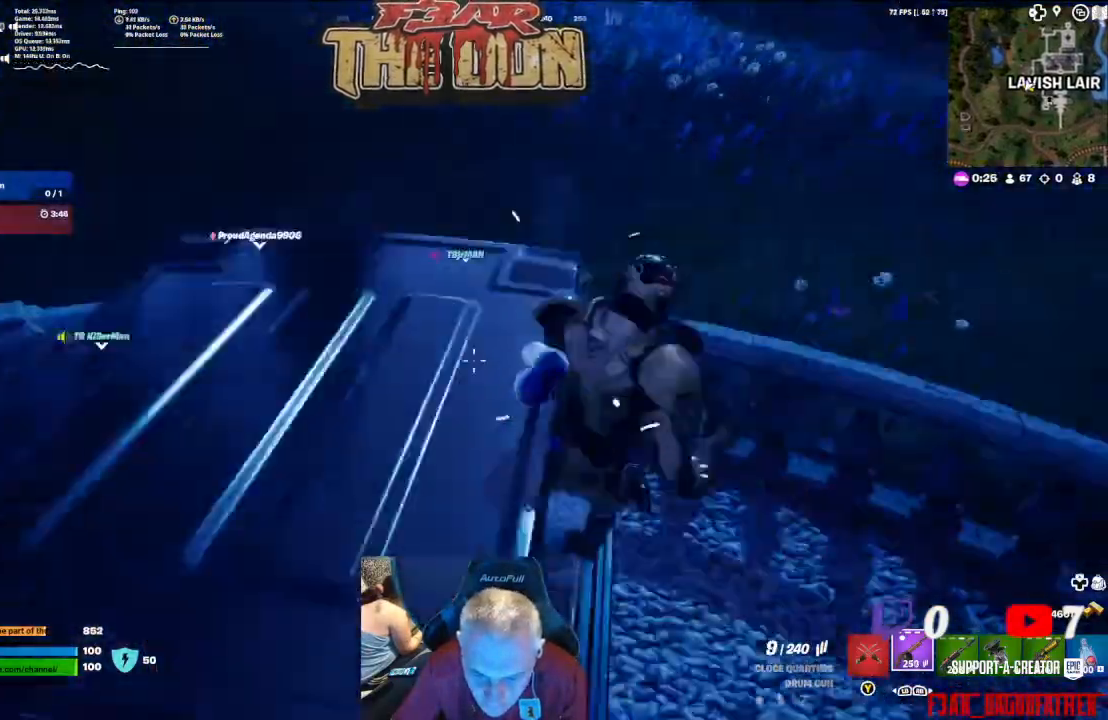
{"buttons": ["L2"], "left_stick": "center", "right_stick": "center", "events": [[433, "L2", "down"]]}
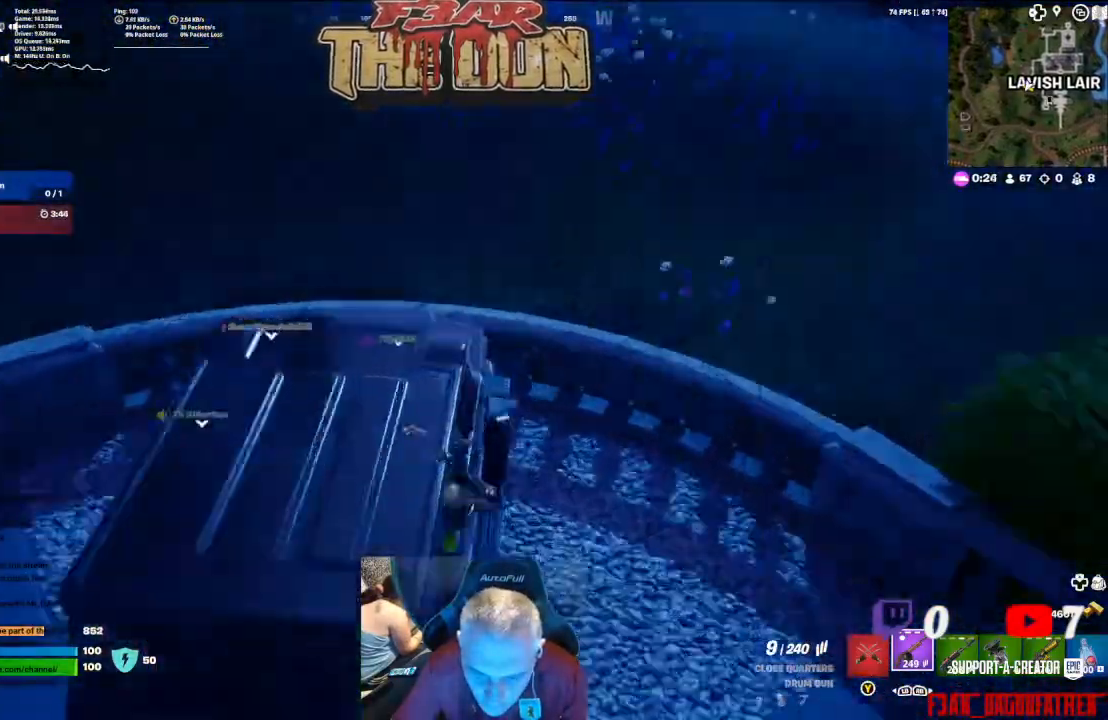
{"buttons": ["L2", "R2"], "left_stick": "center", "right_stick": "center", "events": [[100, "right_stick", "up-right"], [433, "right_stick", "center"], [467, "R2", "down"]]}
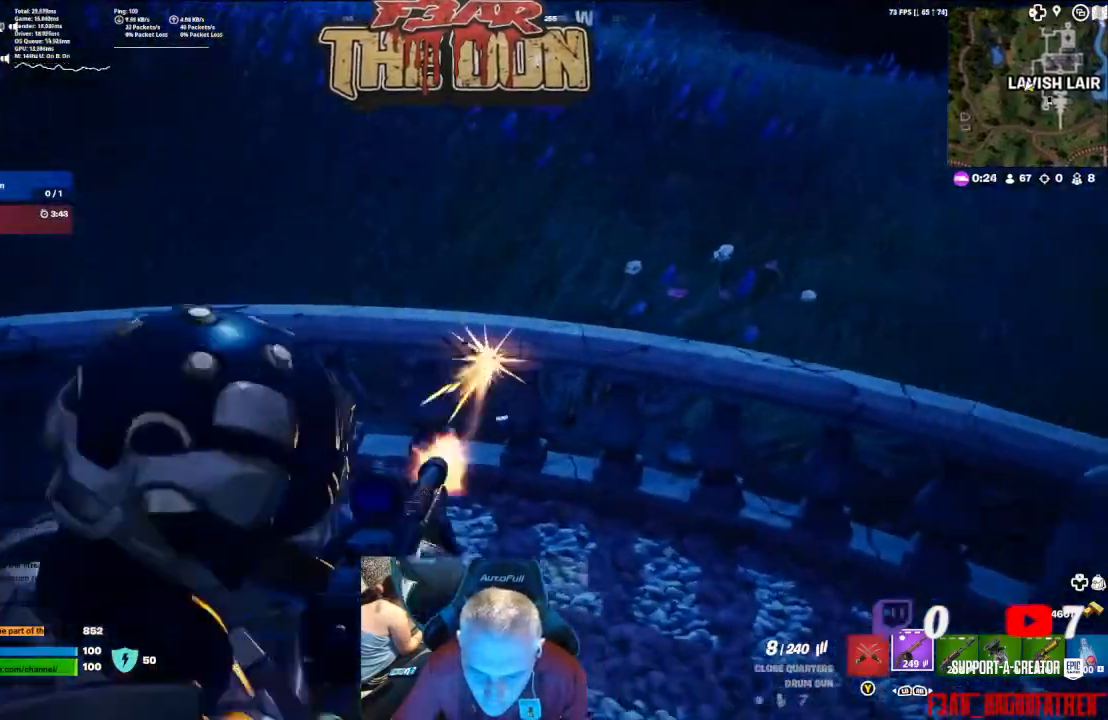
{"buttons": ["L2", "R2"], "left_stick": "center", "right_stick": "down", "events": [[433, "right_stick", "down"]]}
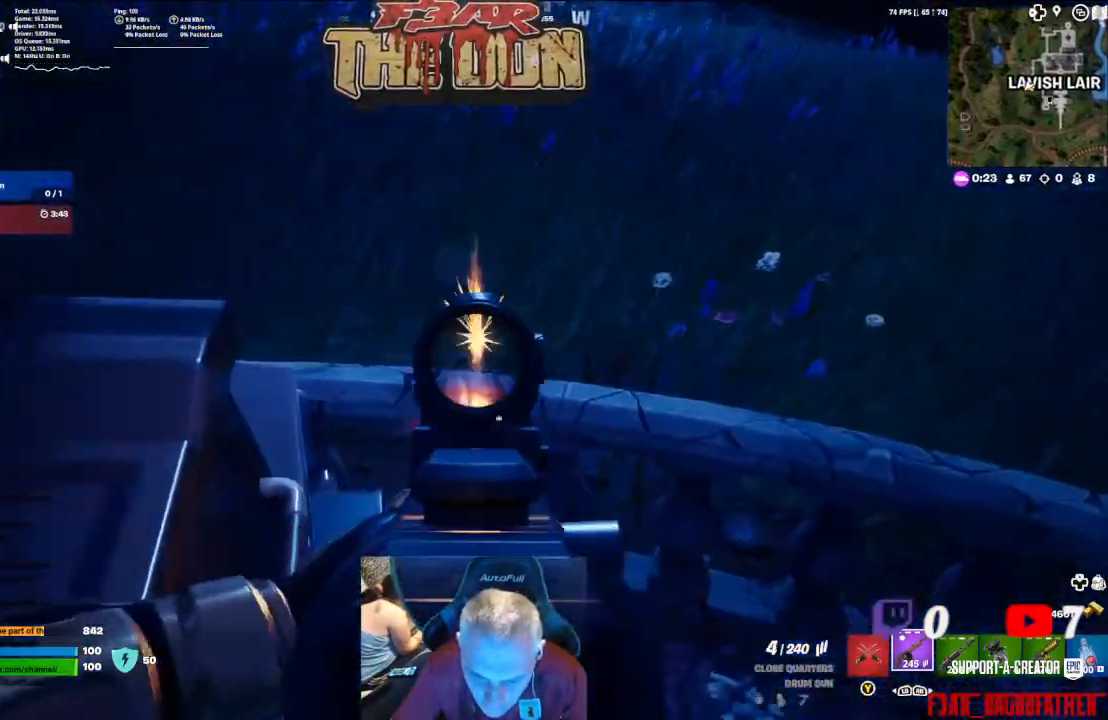
{"buttons": ["L2", "R2"], "left_stick": "center", "right_stick": "center", "events": [[167, "right_stick", "center"], [200, "L2", "up"], [333, "L2", "down"]]}
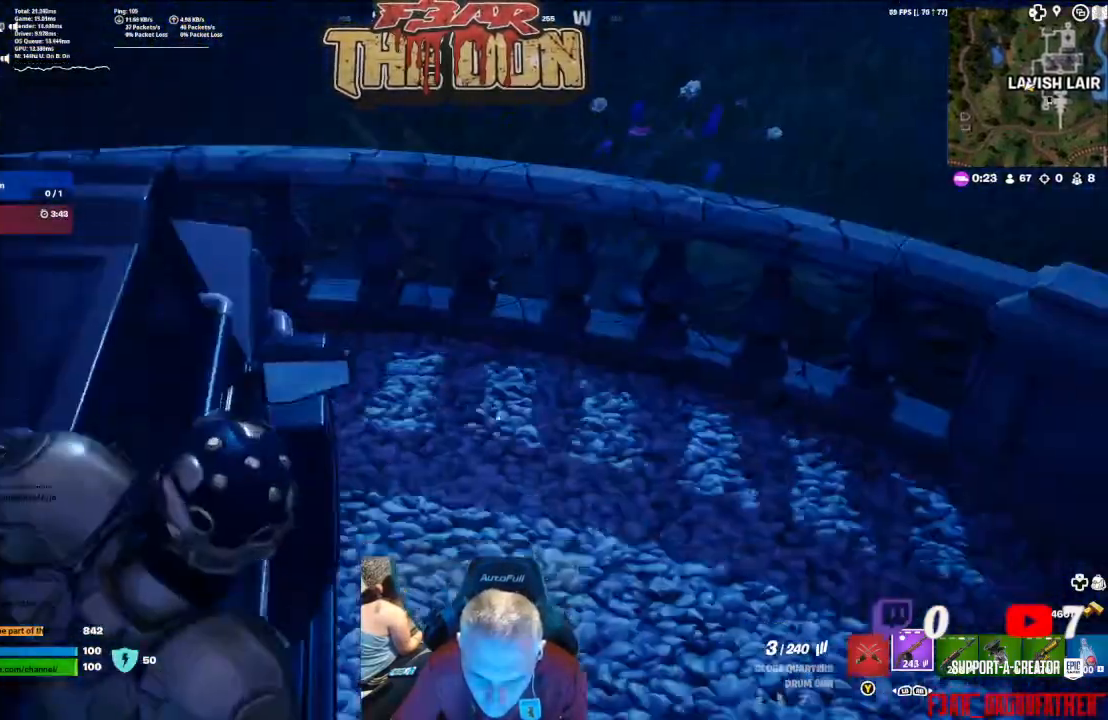
{"buttons": [], "left_stick": "center", "right_stick": "up", "events": [[233, "L2", "up"], [300, "R2", "up"], [433, "right_stick", "up"]]}
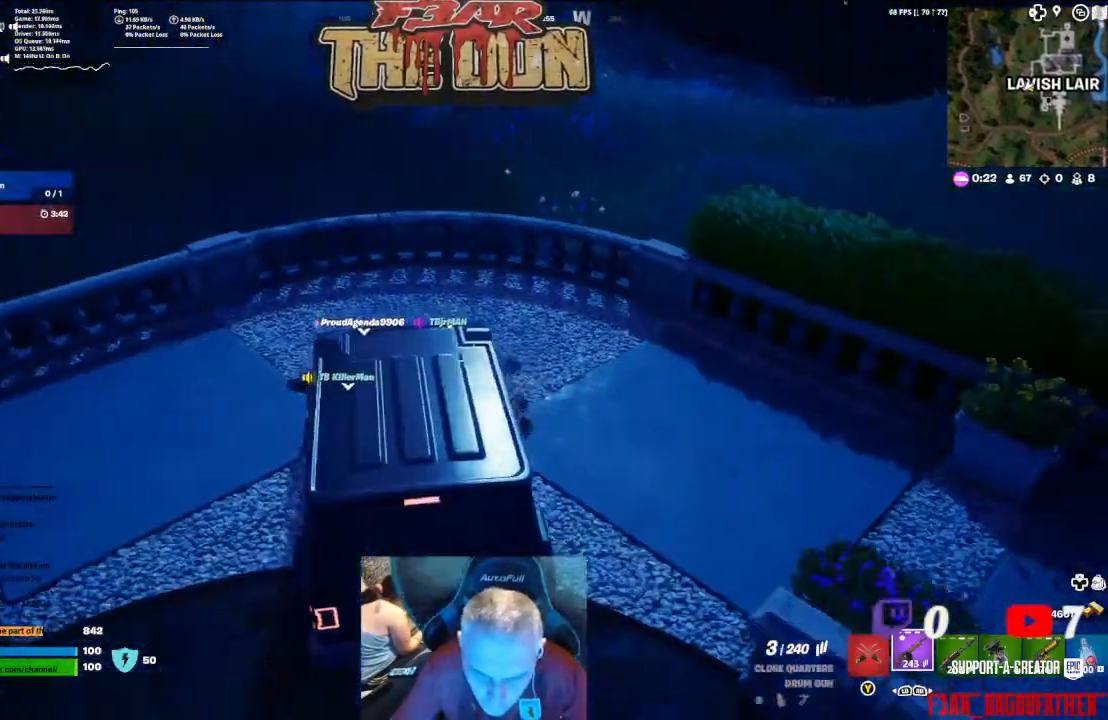
{"buttons": ["L2", "R2"], "left_stick": "center", "right_stick": "center", "events": [[300, "L2", "down"], [400, "right_stick", "center"], [433, "R2", "down"]]}
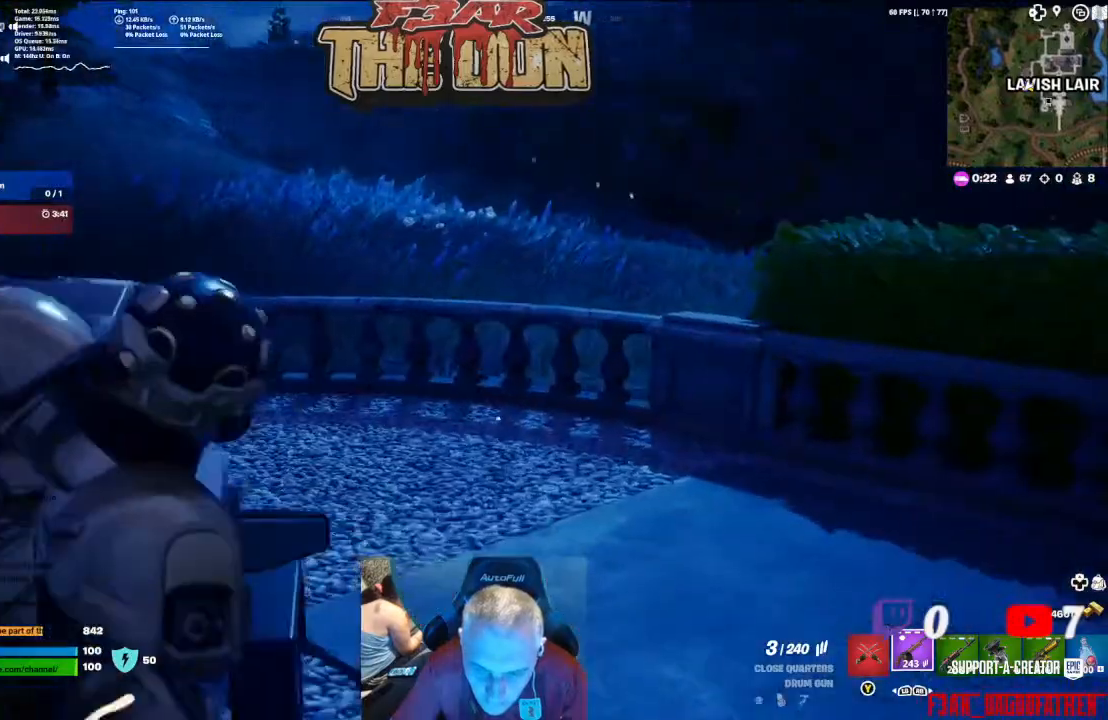
{"buttons": ["L2", "R2"], "left_stick": "center", "right_stick": "center", "events": []}
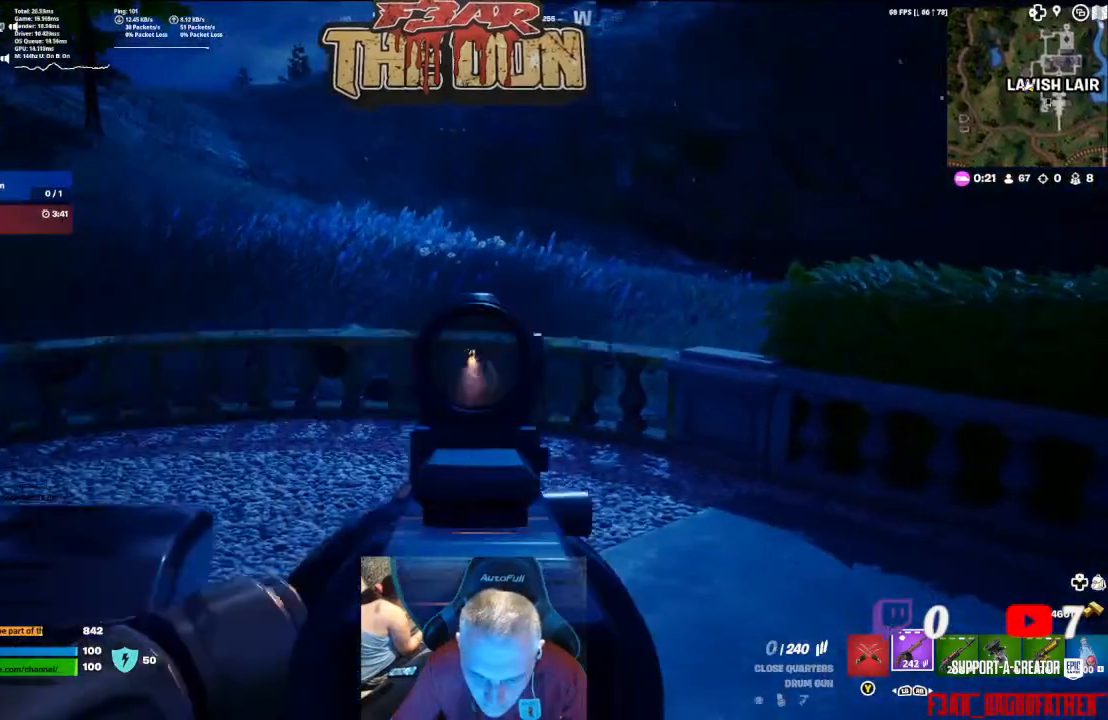
{"buttons": [], "left_stick": "center", "right_stick": "center", "events": [[367, "L2", "up"], [400, "R2", "up"]]}
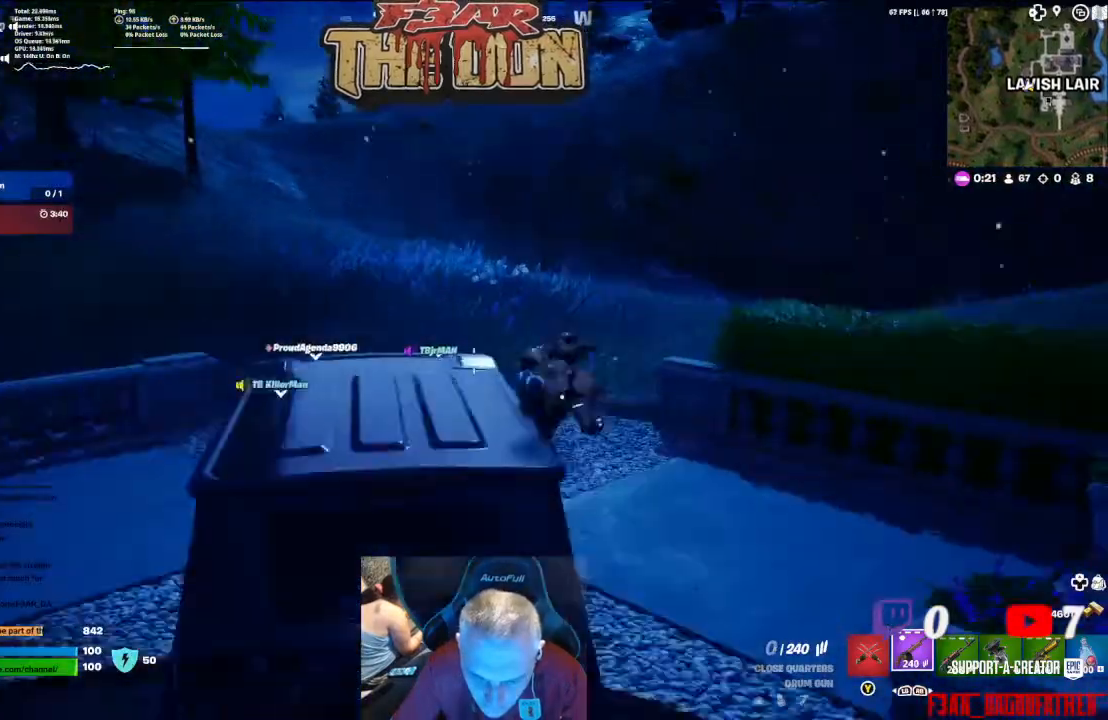
{"buttons": [], "left_stick": "center", "right_stick": "center", "events": []}
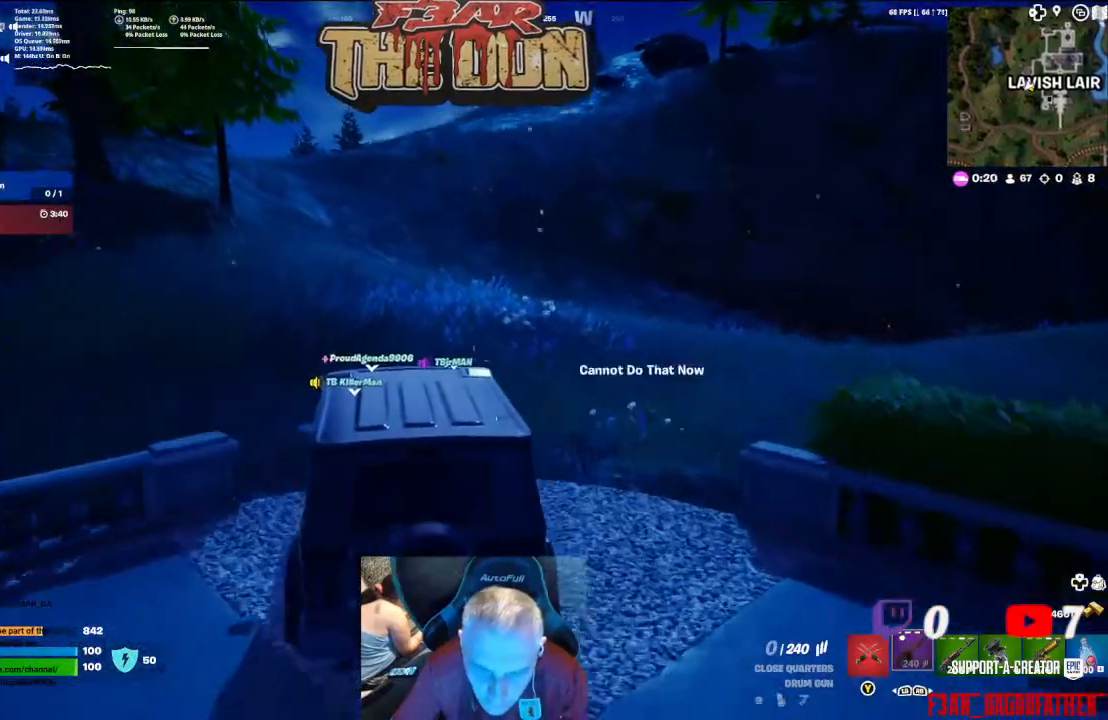
{"buttons": [], "left_stick": "center", "right_stick": "center", "events": []}
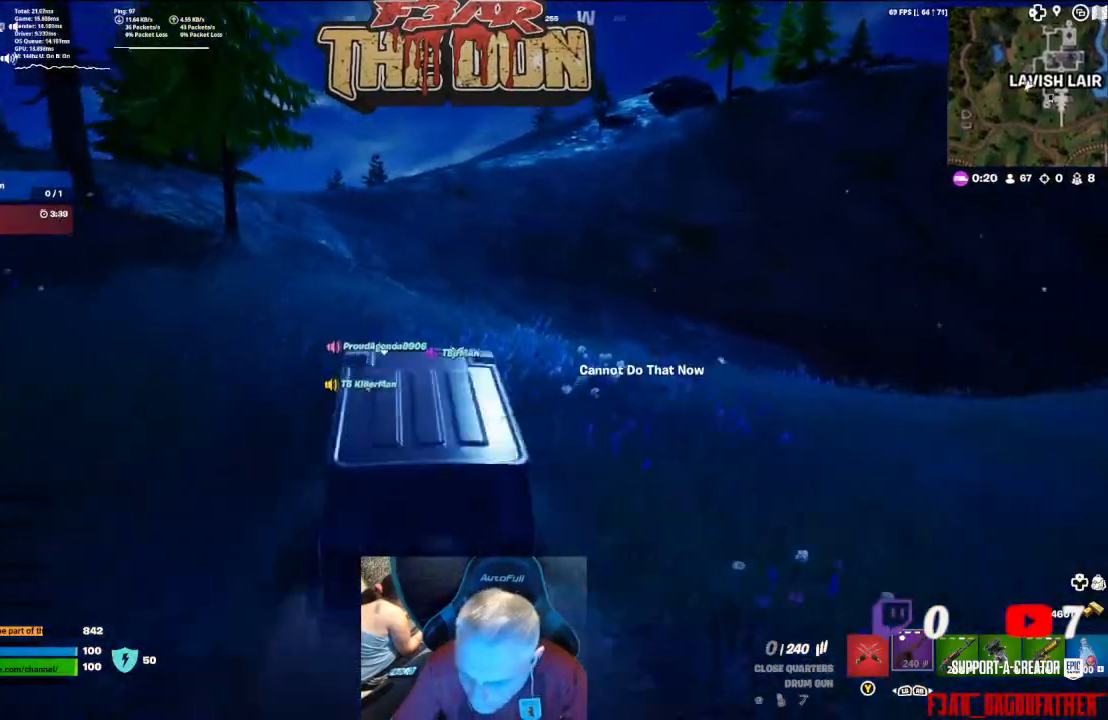
{"buttons": [], "left_stick": "center", "right_stick": "center", "events": []}
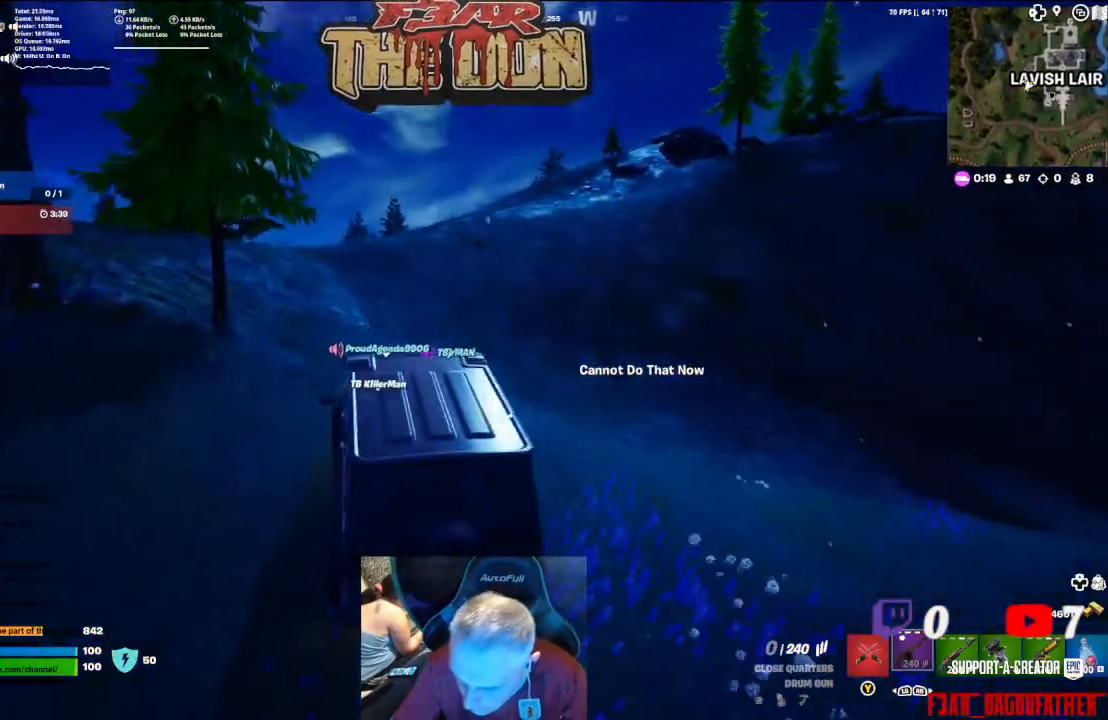
{"buttons": [], "left_stick": "center", "right_stick": "center", "events": []}
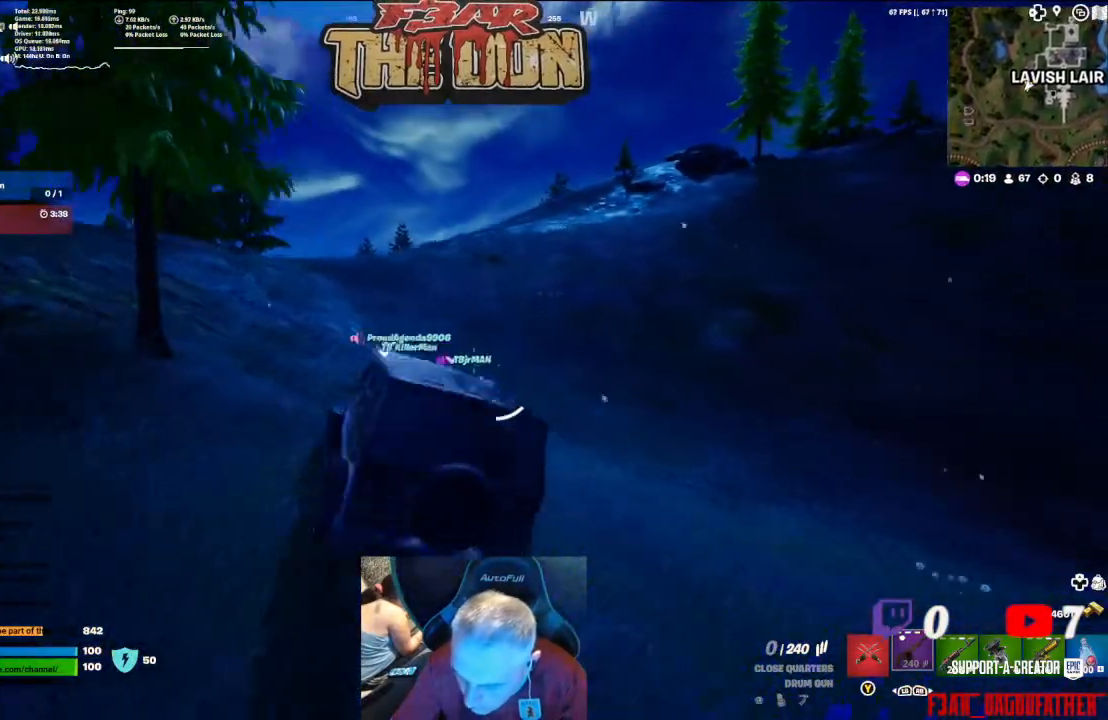
{"buttons": ["L2"], "left_stick": "center", "right_stick": "center", "events": [[300, "L2", "down"]]}
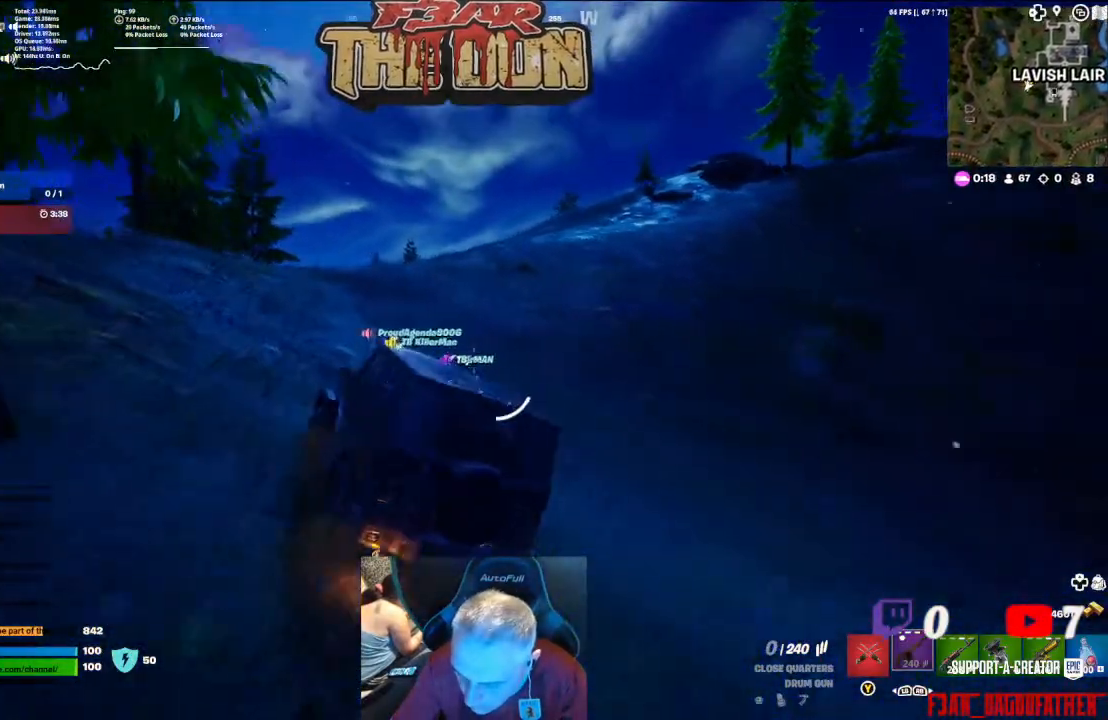
{"buttons": ["L2"], "left_stick": "center", "right_stick": "center", "events": []}
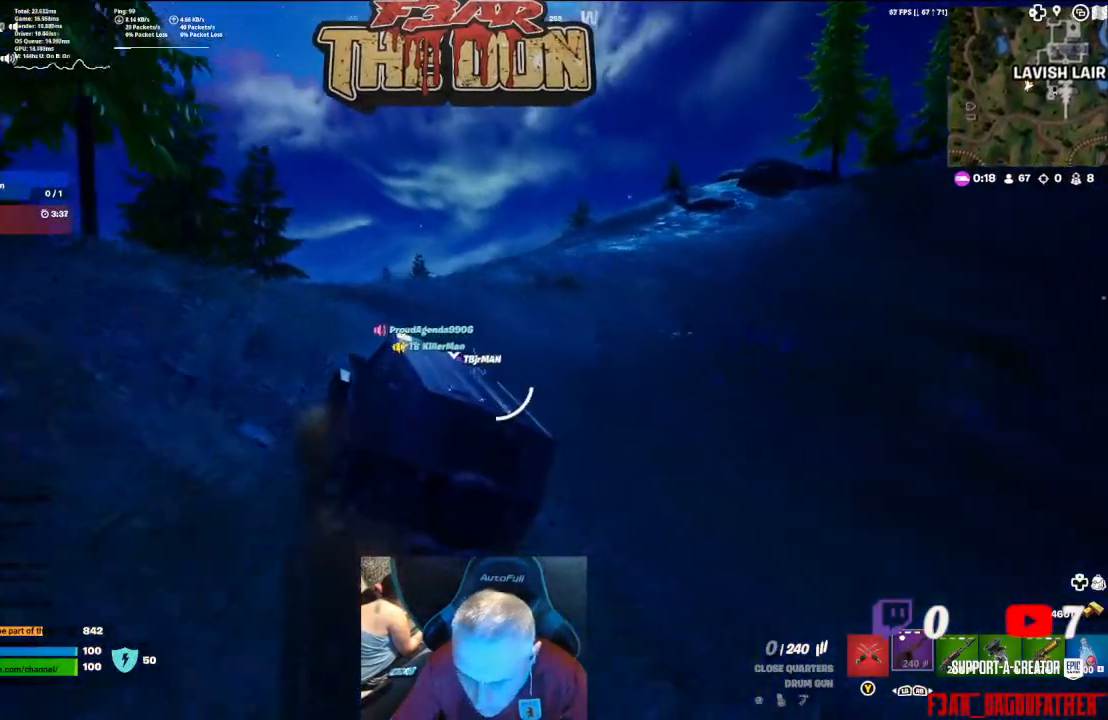
{"buttons": [], "left_stick": "center", "right_stick": "center", "events": [[67, "L2", "up"]]}
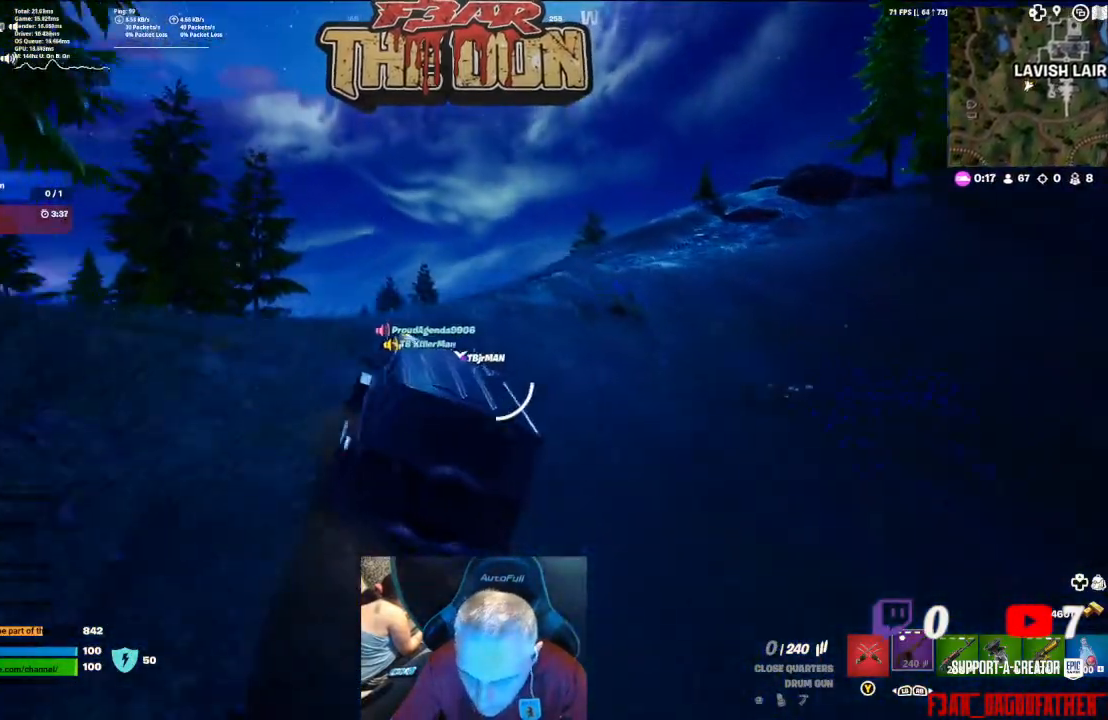
{"buttons": [], "left_stick": "center", "right_stick": "center", "events": []}